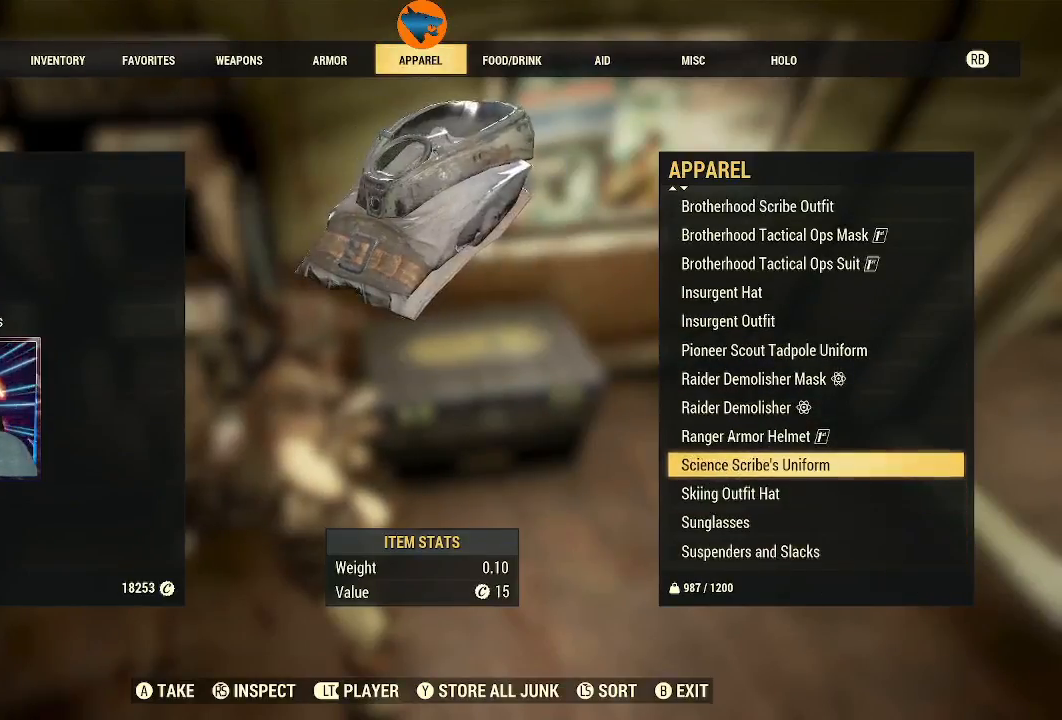
Gameplay with a controller (Xbox layout); each line is a JSON object with the inputs held at the frame after it. "events" lists button and stick changes between this image and that frame as [ms after this image, input, new state], when the widget could be followed in between. Not read: R2.
{"buttons": [], "left_stick": "center", "right_stick": "center", "events": []}
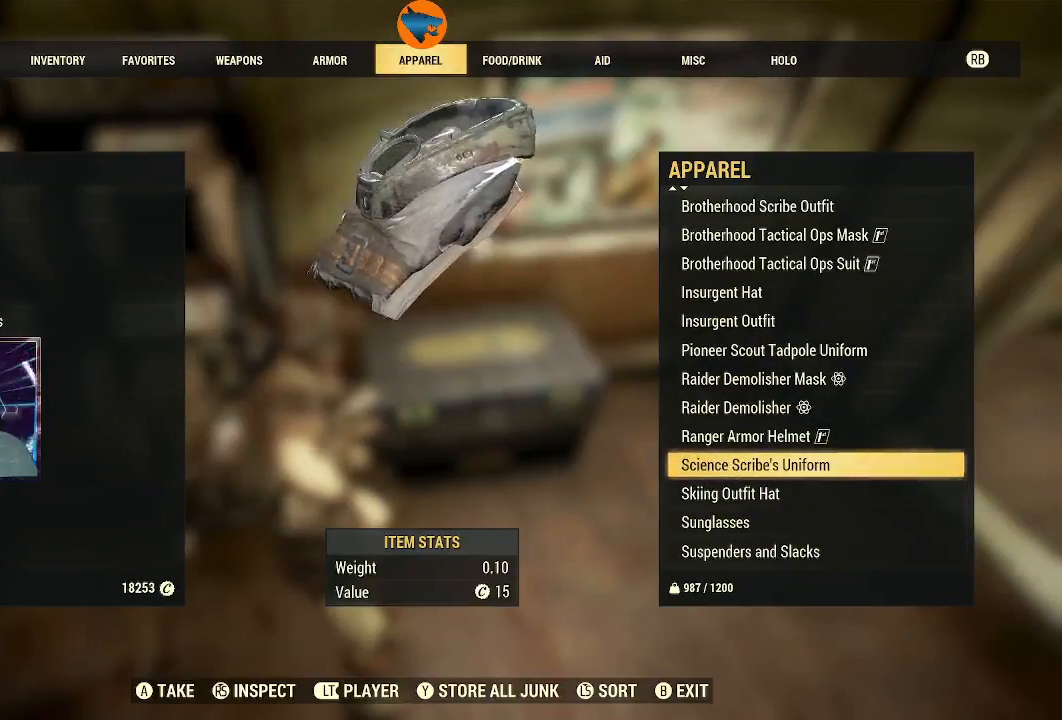
{"buttons": [], "left_stick": "center", "right_stick": "center", "events": [[33, "DPAD_DOWN", "down"], [133, "DPAD_DOWN", "up"]]}
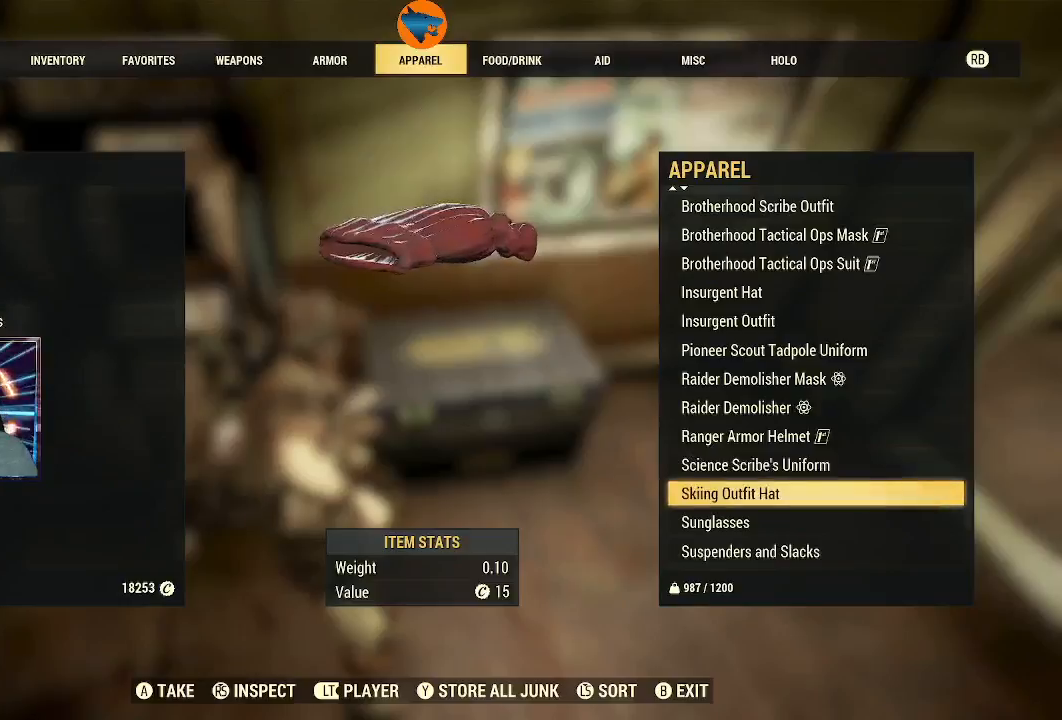
{"buttons": [], "left_stick": "center", "right_stick": "center", "events": [[400, "A", "down"], [433, "A", "up"]]}
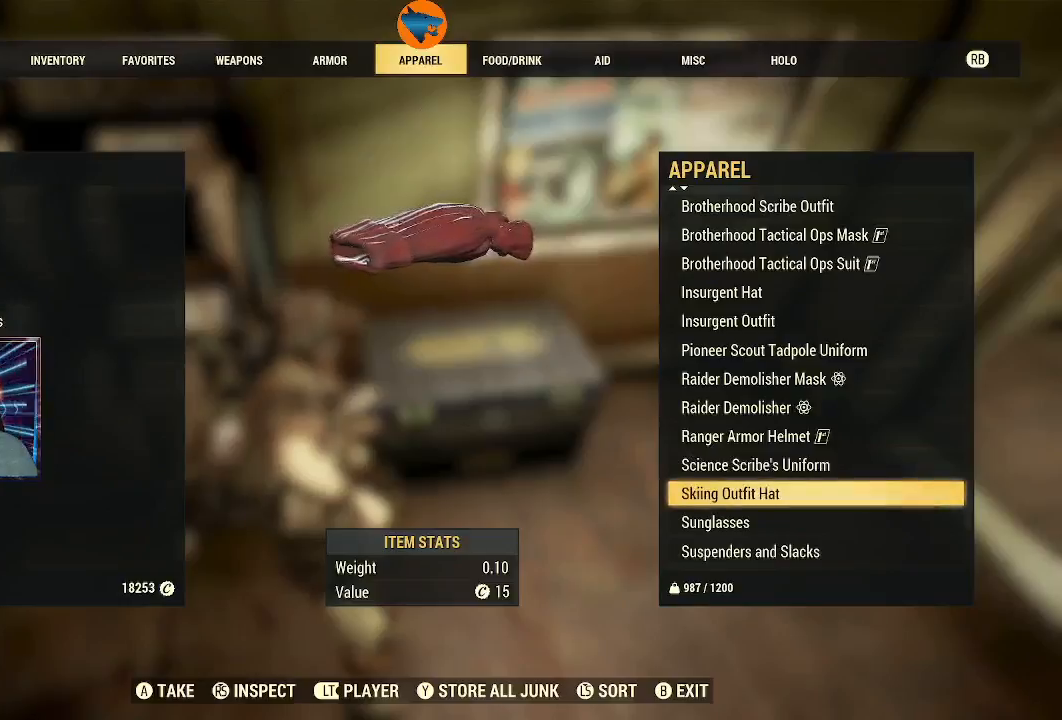
{"buttons": [], "left_stick": "center", "right_stick": "center", "events": []}
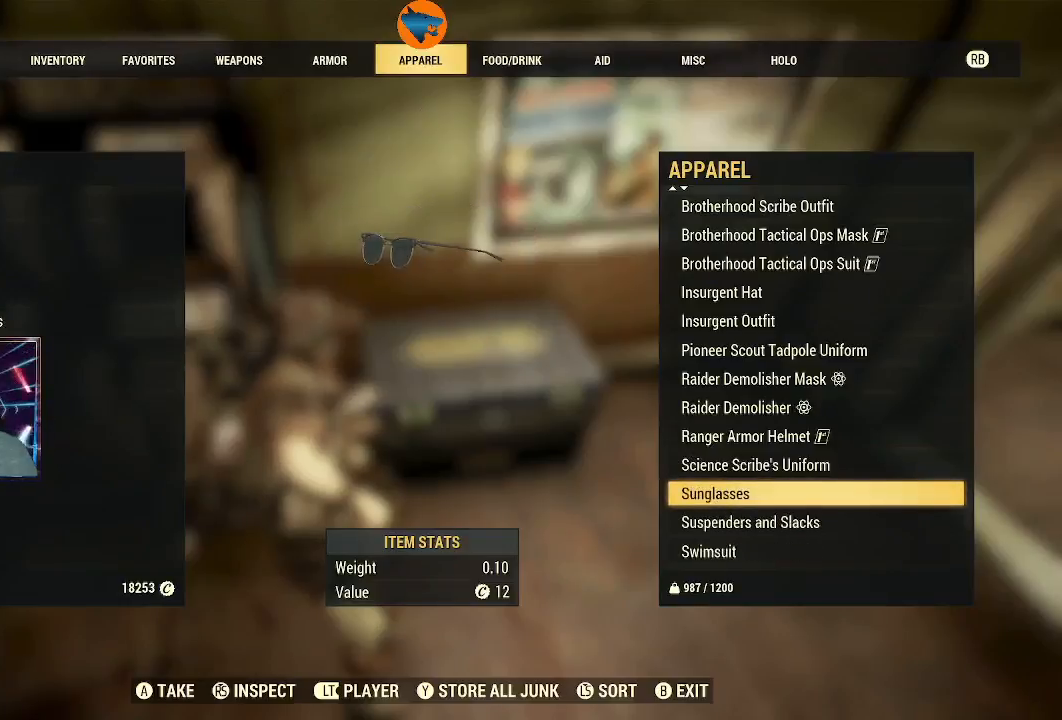
{"buttons": [], "left_stick": "center", "right_stick": "center", "events": [[400, "A", "down"], [467, "A", "up"]]}
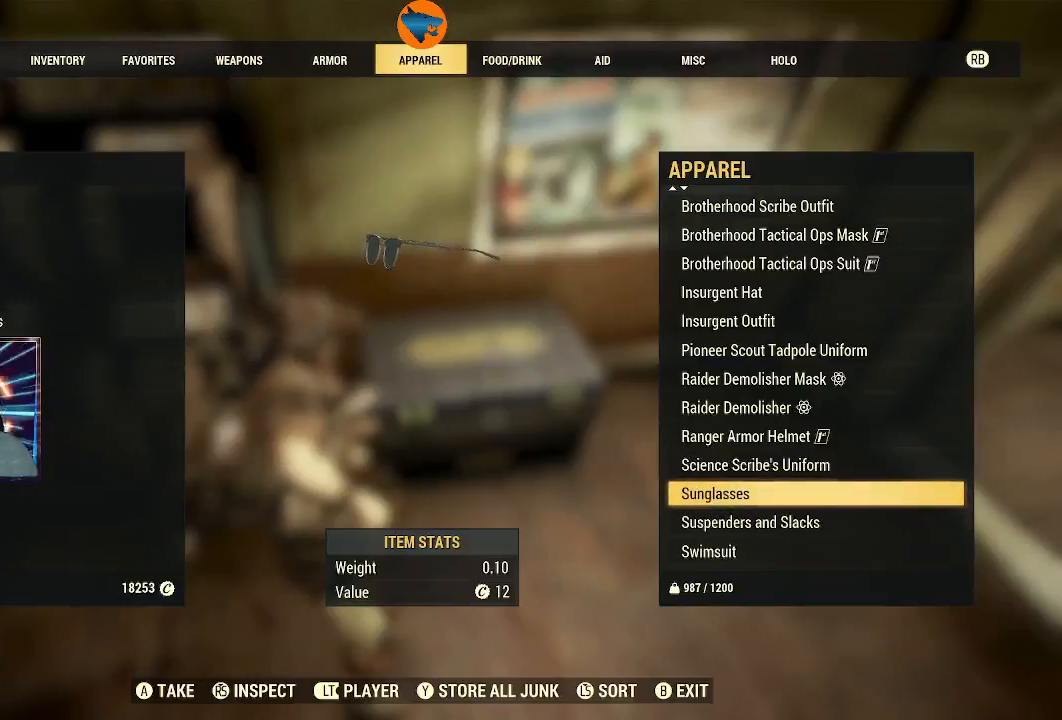
{"buttons": [], "left_stick": "center", "right_stick": "center", "events": []}
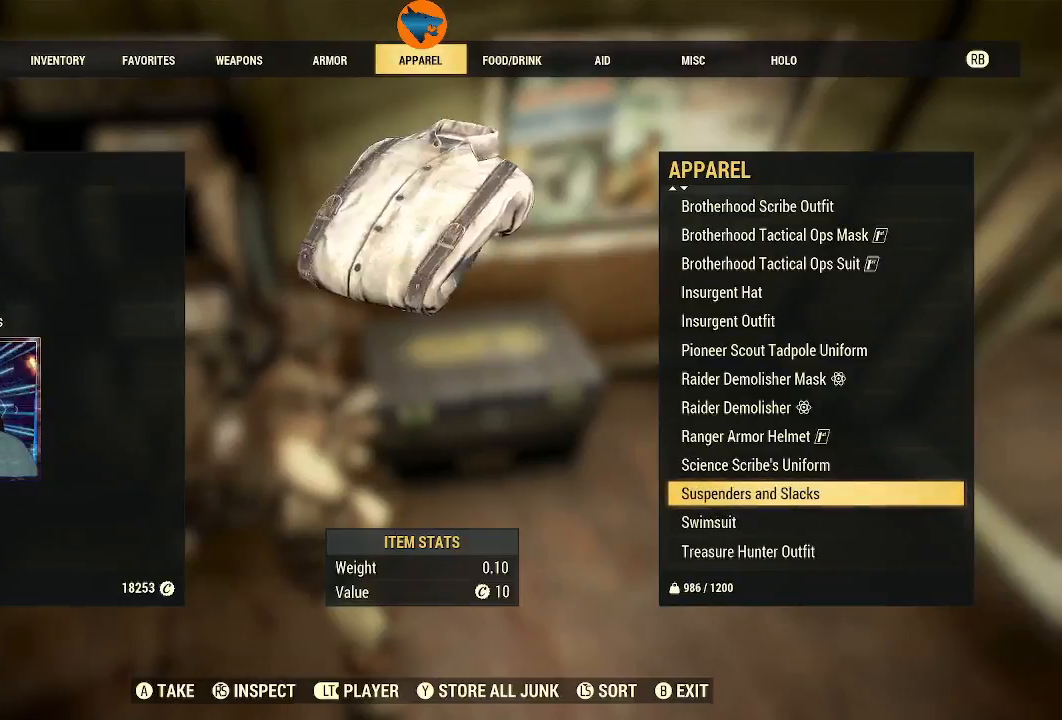
{"buttons": [], "left_stick": "center", "right_stick": "center", "events": []}
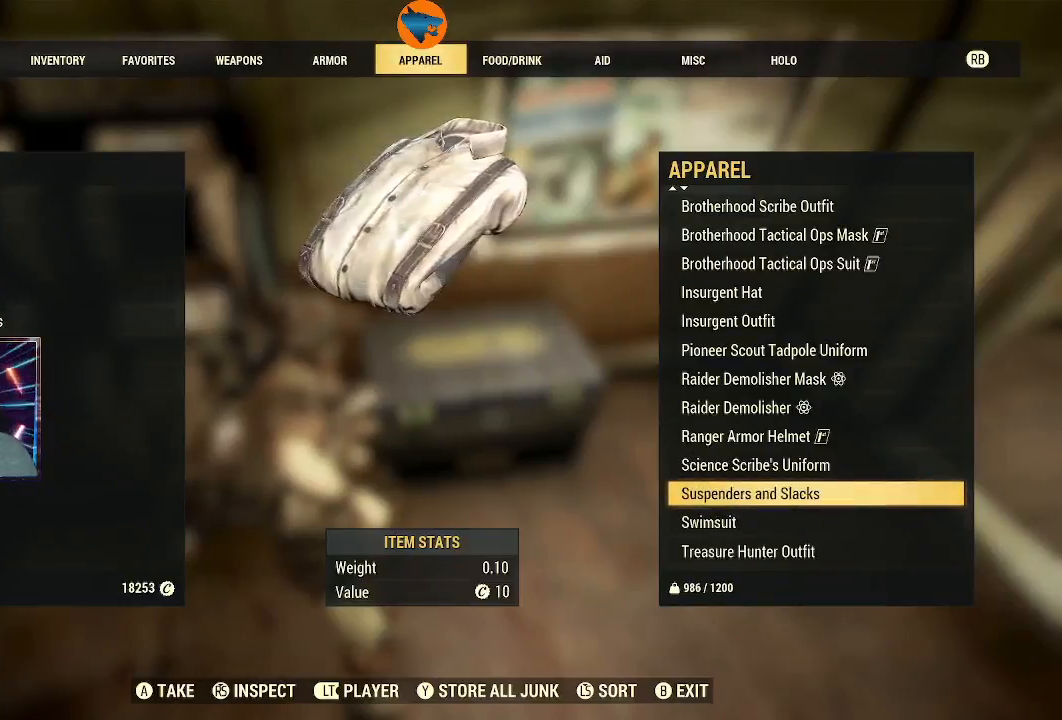
{"buttons": [], "left_stick": "center", "right_stick": "center", "events": [[233, "A", "down"], [267, "A", "up"]]}
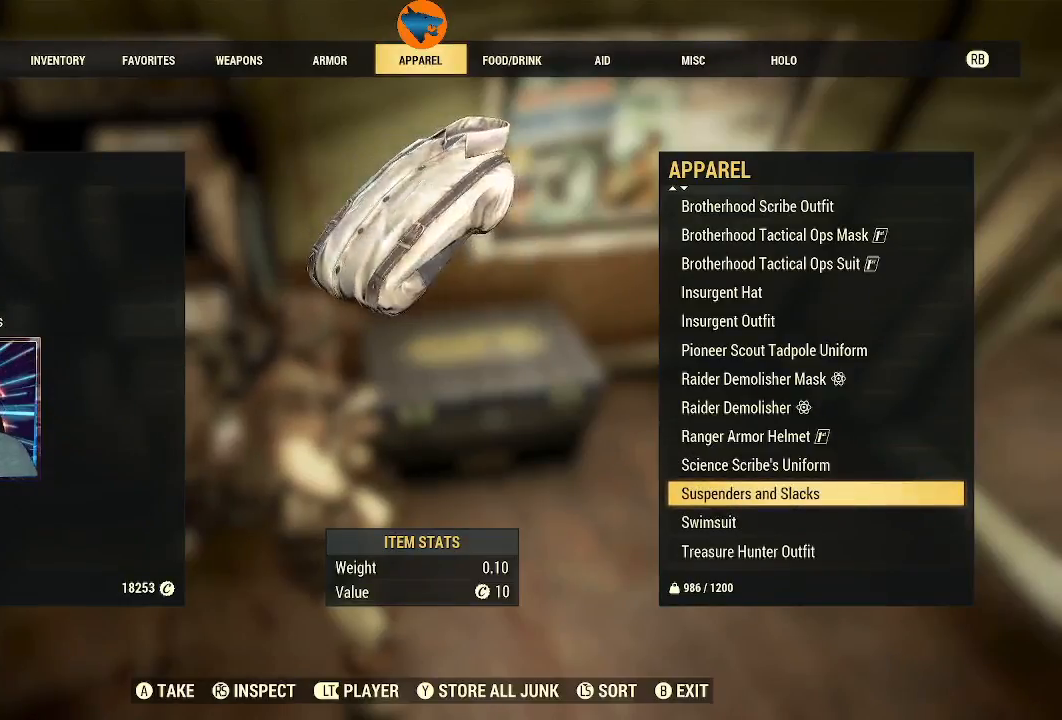
{"buttons": [], "left_stick": "center", "right_stick": "center", "events": [[400, "DPAD_DOWN", "down"], [467, "DPAD_DOWN", "up"]]}
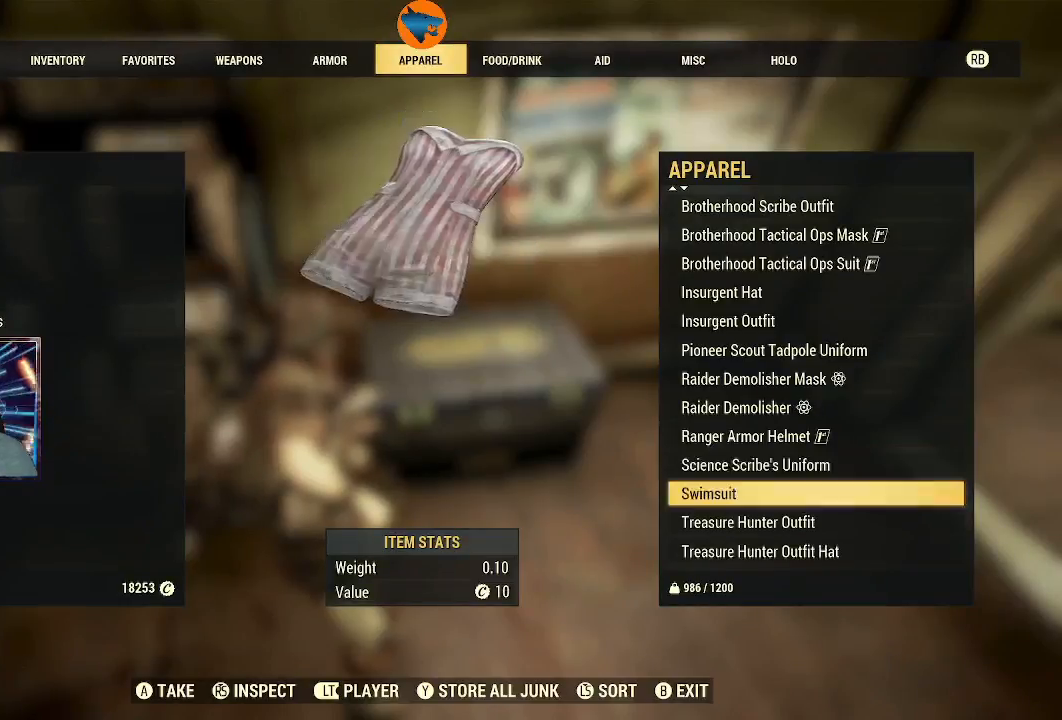
{"buttons": [], "left_stick": "center", "right_stick": "center", "events": []}
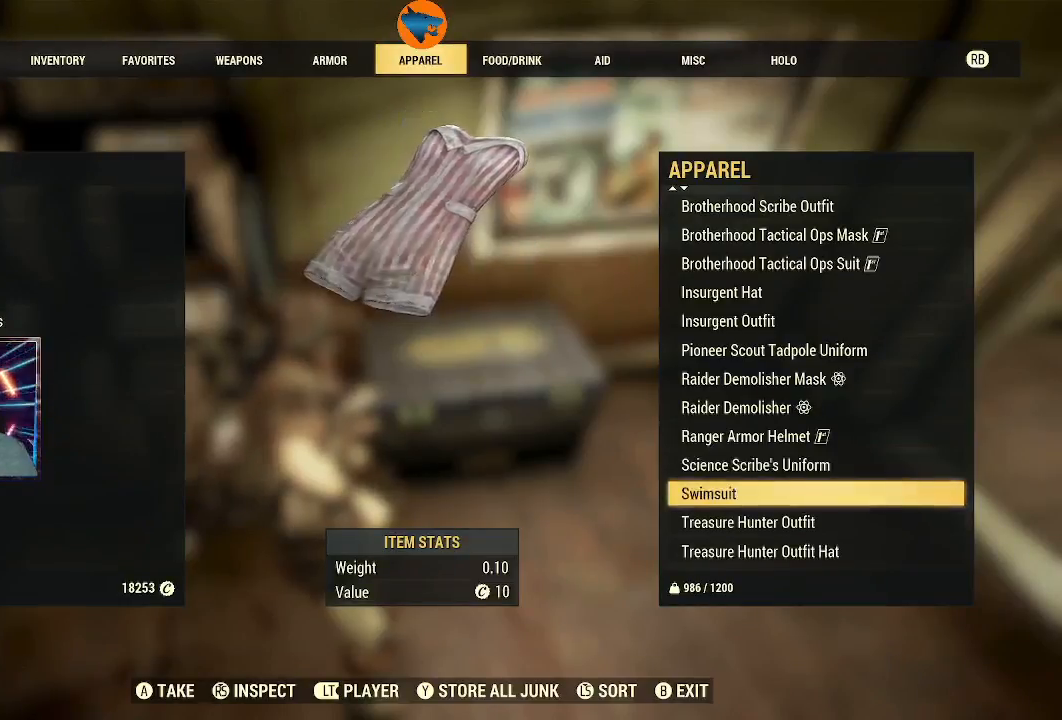
{"buttons": [], "left_stick": "center", "right_stick": "center", "events": [[267, "A", "down"], [300, "A", "up"]]}
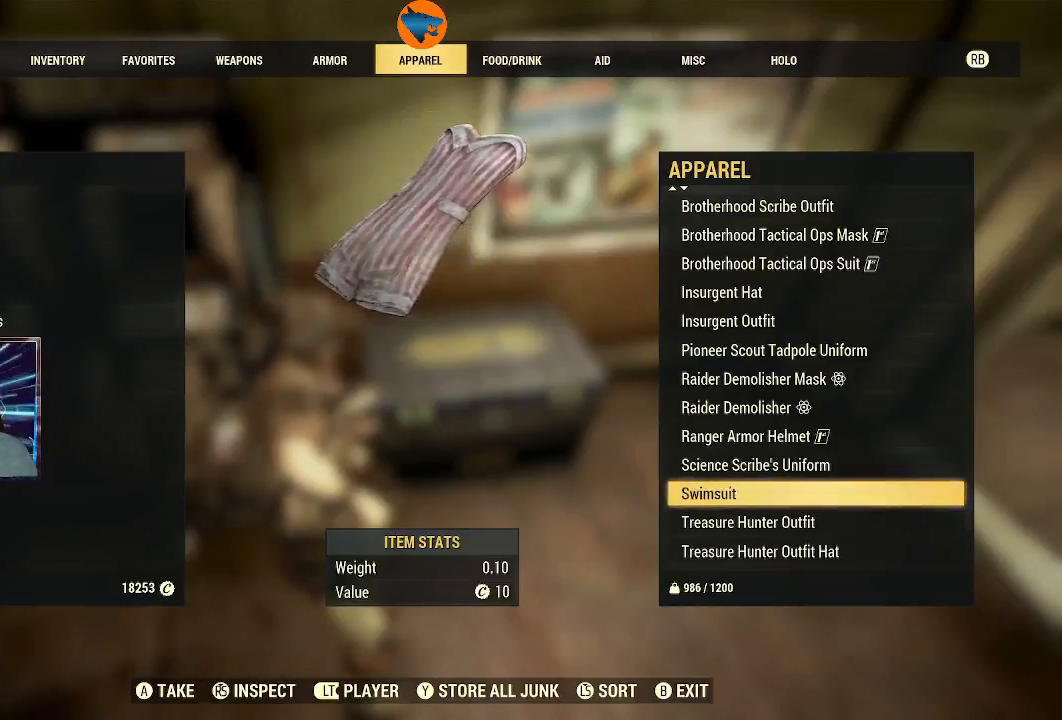
{"buttons": ["DPAD_DOWN"], "left_stick": "center", "right_stick": "center", "events": [[433, "DPAD_DOWN", "down"]]}
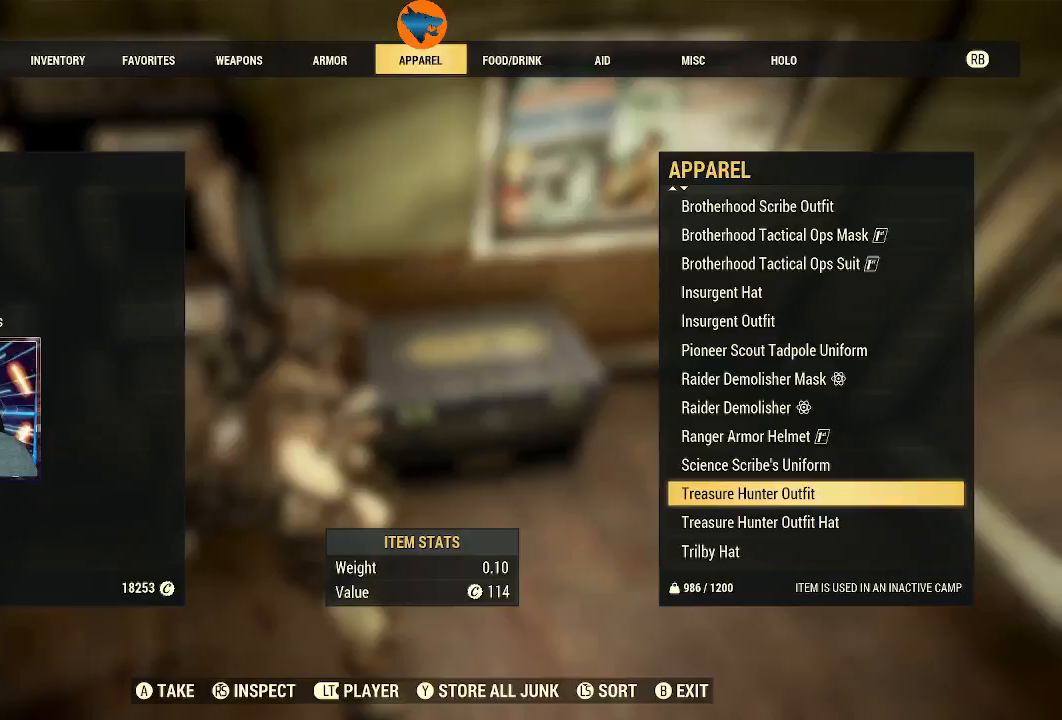
{"buttons": [], "left_stick": "center", "right_stick": "center", "events": [[67, "DPAD_DOWN", "up"]]}
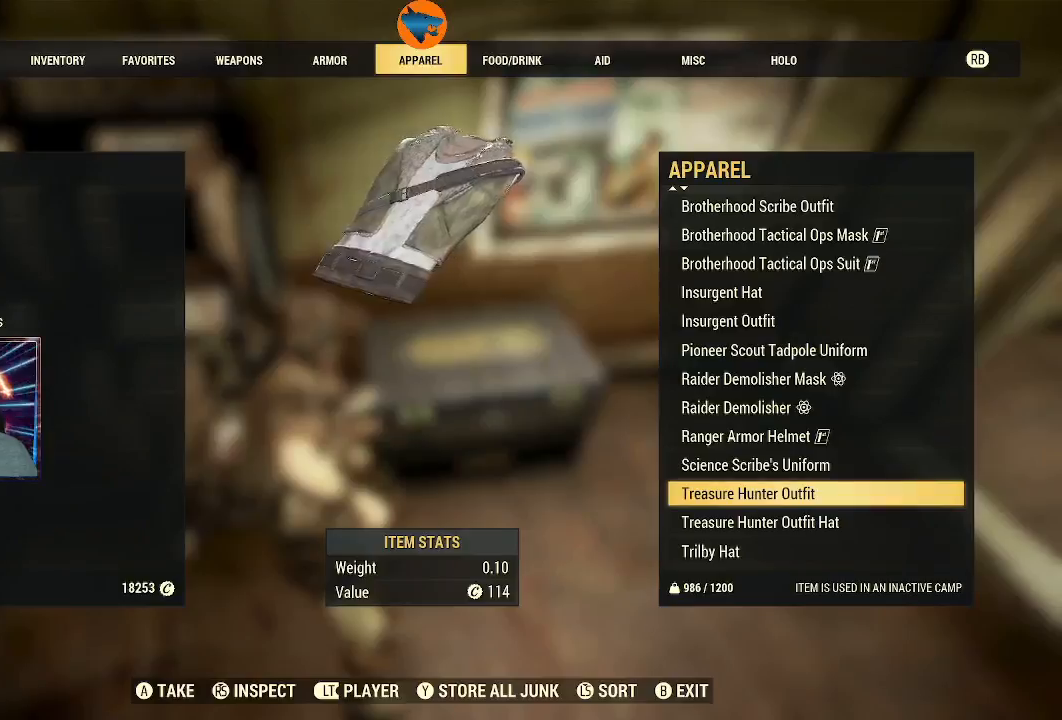
{"buttons": [], "left_stick": "center", "right_stick": "center", "events": [[167, "DPAD_DOWN", "down"], [267, "DPAD_DOWN", "up"]]}
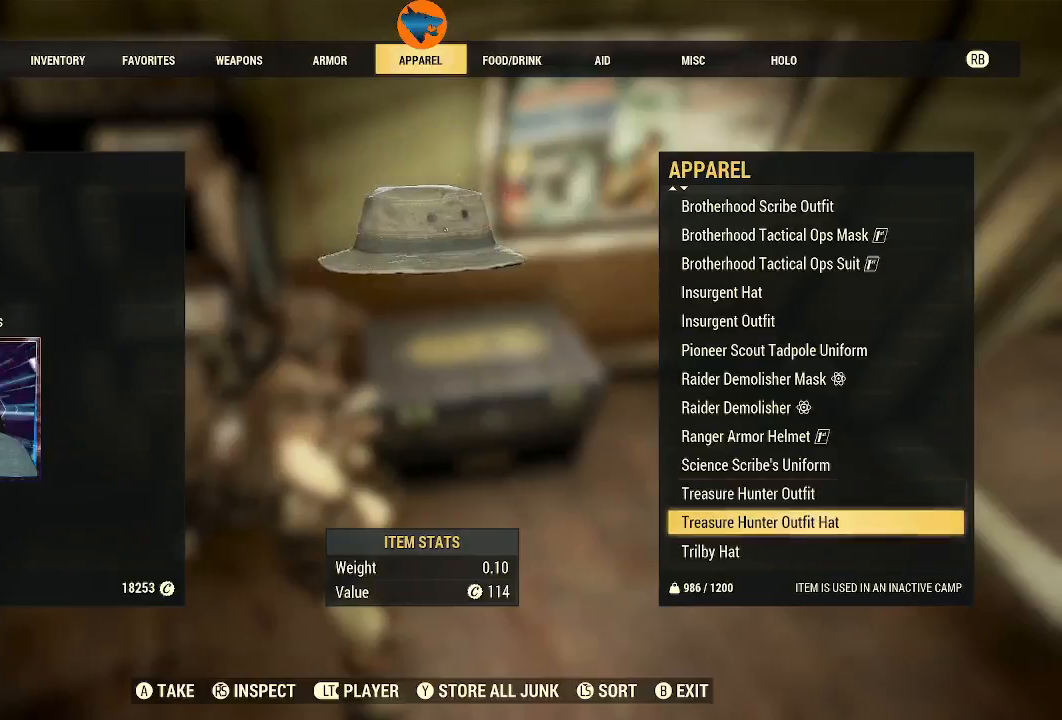
{"buttons": ["DPAD_DOWN"], "left_stick": "center", "right_stick": "center", "events": [[67, "DPAD_DOWN", "down"], [133, "DPAD_DOWN", "up"], [300, "DPAD_DOWN", "down"], [367, "DPAD_DOWN", "up"], [467, "DPAD_DOWN", "down"]]}
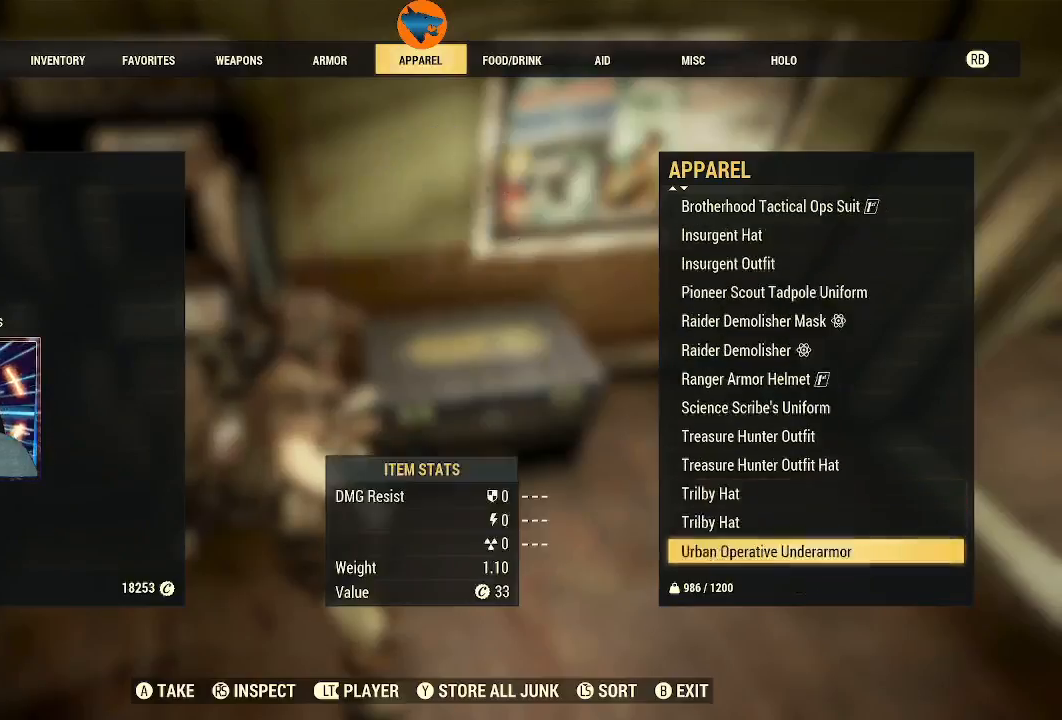
{"buttons": ["DPAD_UP"], "left_stick": "center", "right_stick": "center", "events": [[67, "DPAD_DOWN", "up"], [167, "DPAD_DOWN", "down"], [267, "DPAD_DOWN", "up"], [433, "DPAD_UP", "down"]]}
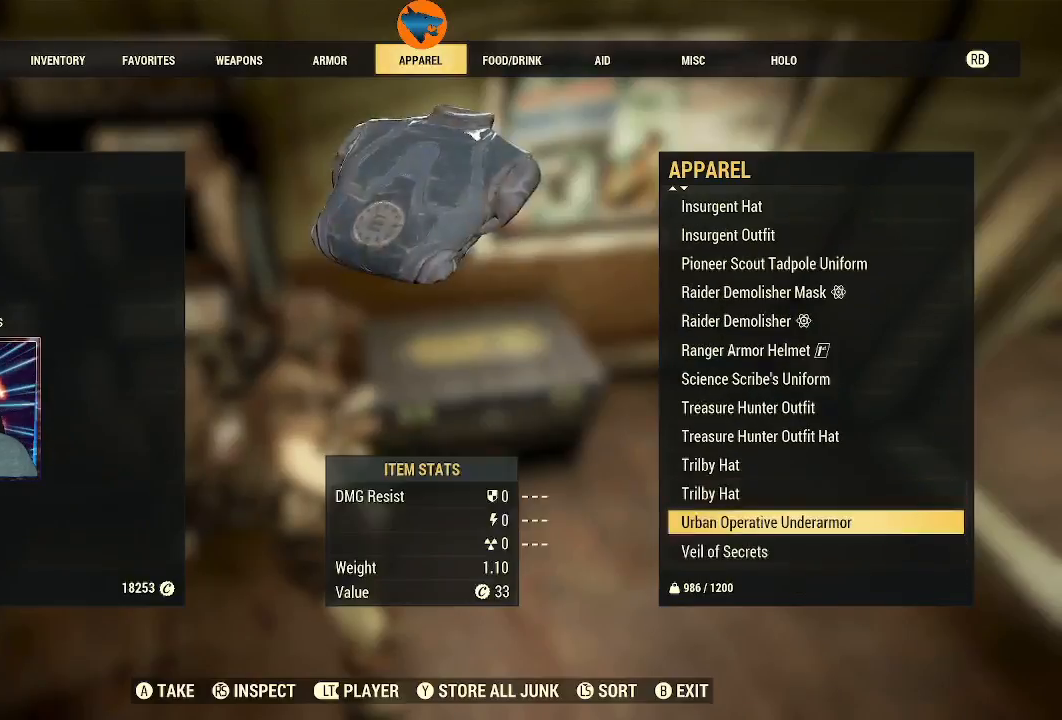
{"buttons": [], "left_stick": "center", "right_stick": "center", "events": [[33, "DPAD_UP", "up"], [167, "DPAD_UP", "down"], [233, "DPAD_UP", "up"], [300, "DPAD_UP", "down"], [367, "DPAD_UP", "up"]]}
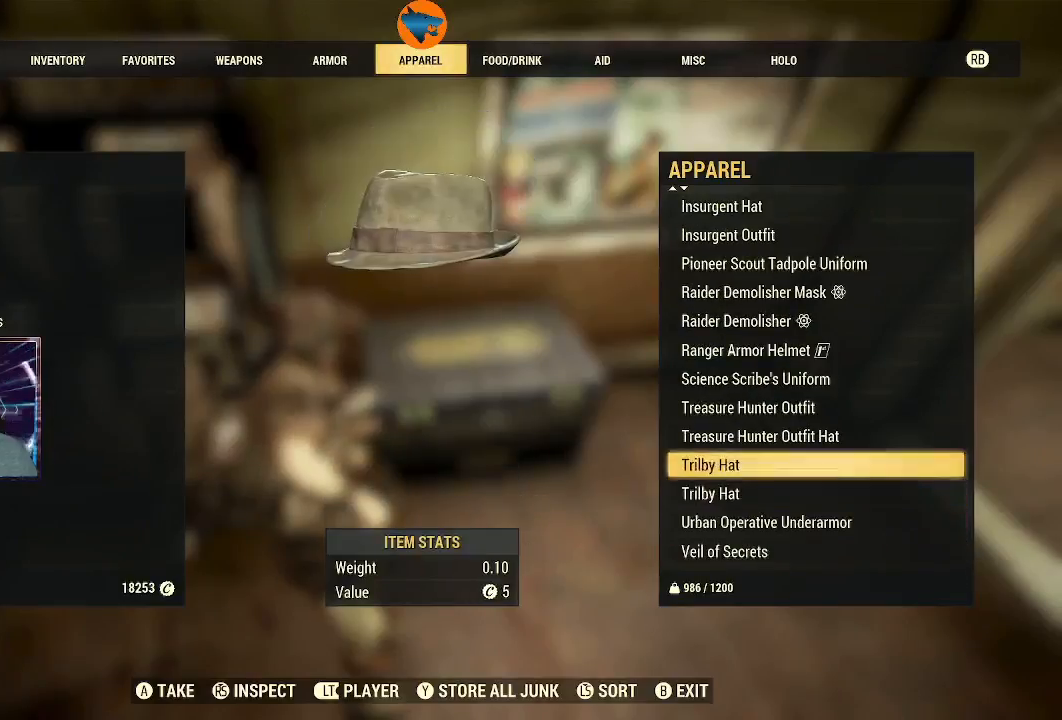
{"buttons": [], "left_stick": "center", "right_stick": "center", "events": [[67, "A", "down"], [133, "A", "up"]]}
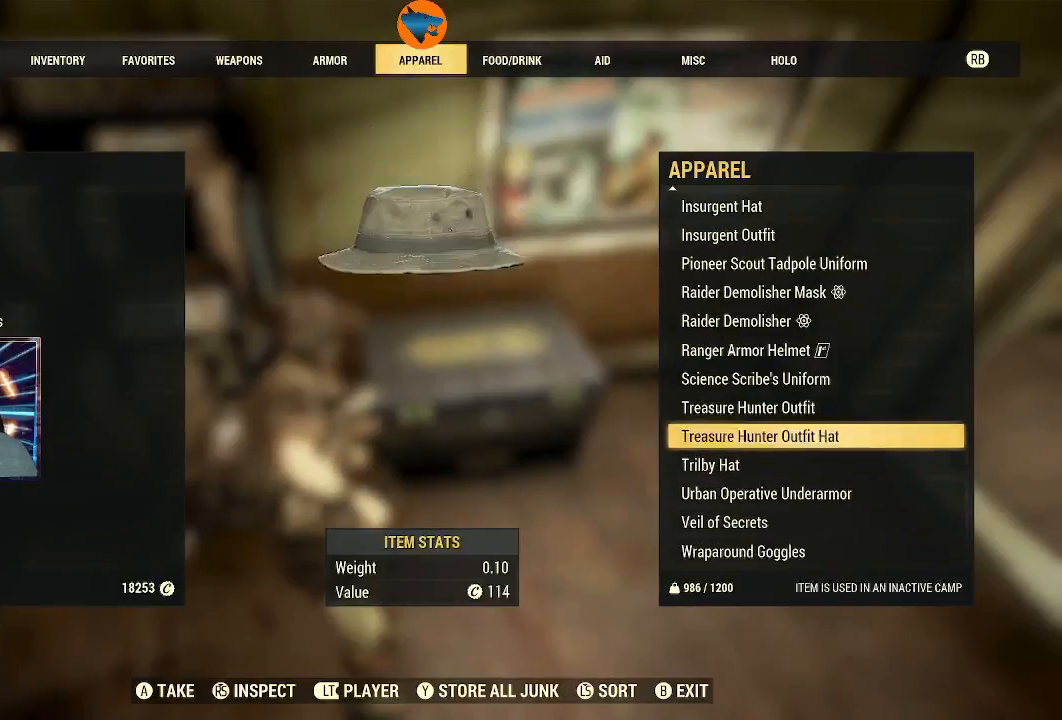
{"buttons": ["A"], "left_stick": "center", "right_stick": "center", "events": [[233, "DPAD_DOWN", "down"], [333, "DPAD_DOWN", "up"], [467, "A", "down"]]}
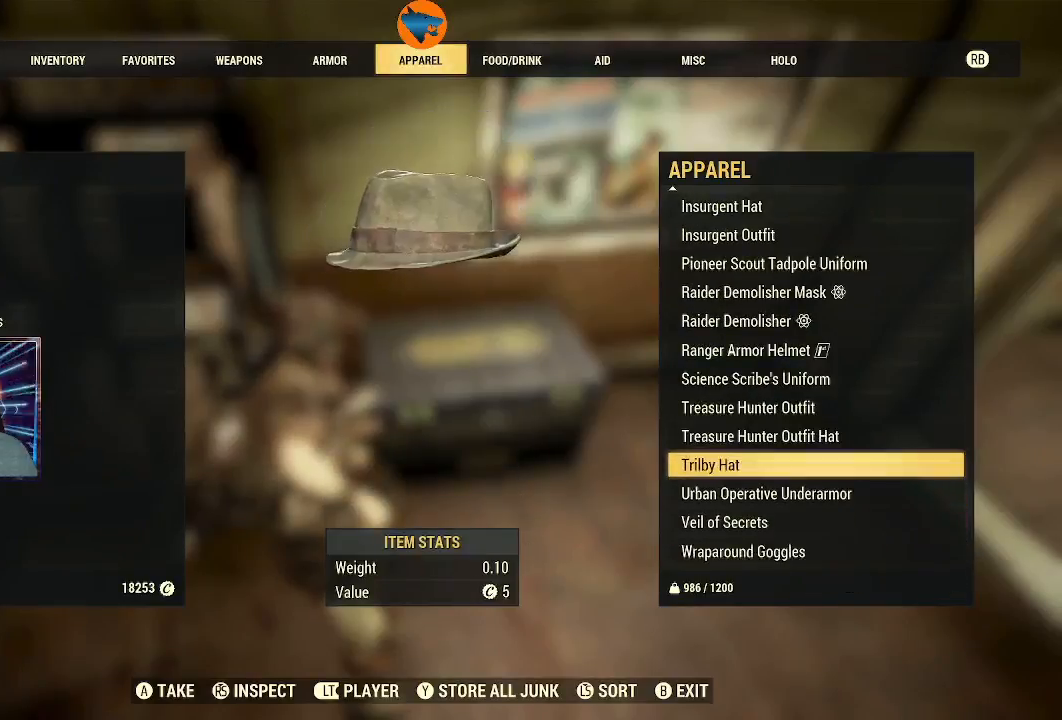
{"buttons": [], "left_stick": "center", "right_stick": "center", "events": [[33, "A", "up"]]}
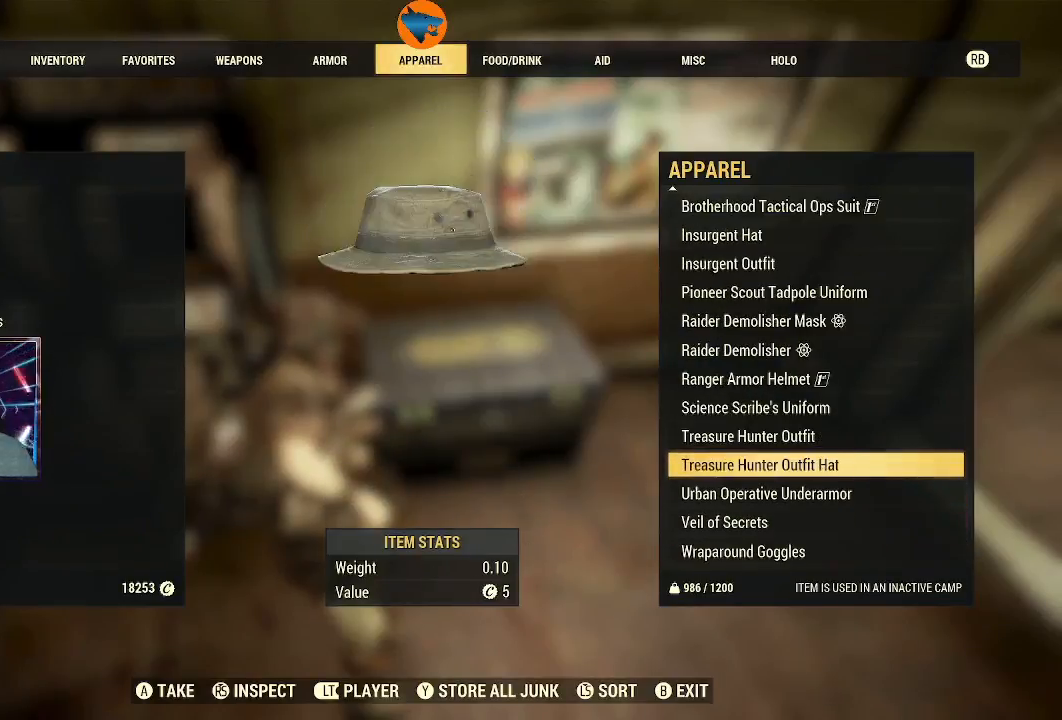
{"buttons": ["DPAD_DOWN"], "left_stick": "center", "right_stick": "center", "events": [[433, "DPAD_DOWN", "down"]]}
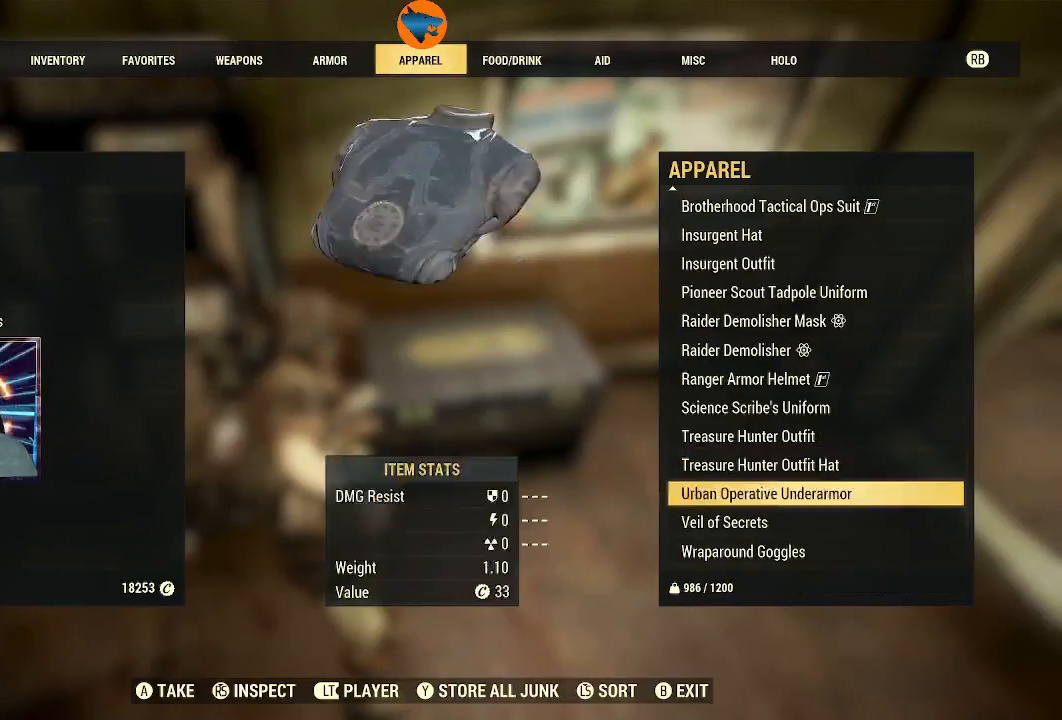
{"buttons": [], "left_stick": "center", "right_stick": "center", "events": [[33, "DPAD_DOWN", "up"], [167, "DPAD_DOWN", "down"], [267, "DPAD_DOWN", "up"], [400, "DPAD_DOWN", "down"], [467, "DPAD_DOWN", "up"]]}
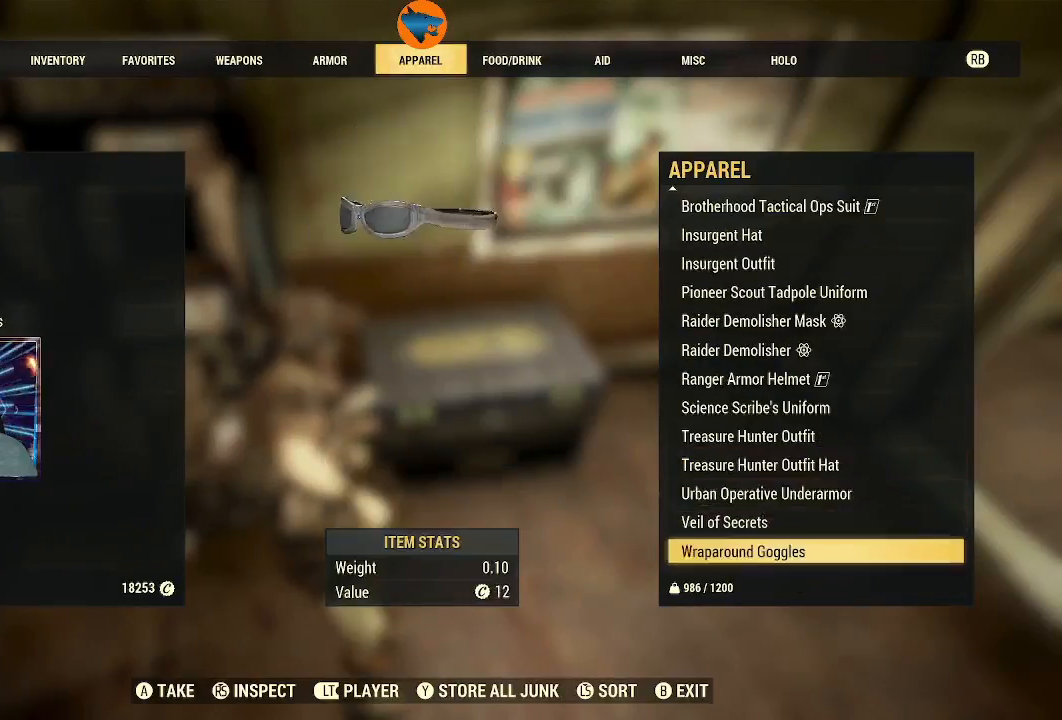
{"buttons": [], "left_stick": "center", "right_stick": "center", "events": []}
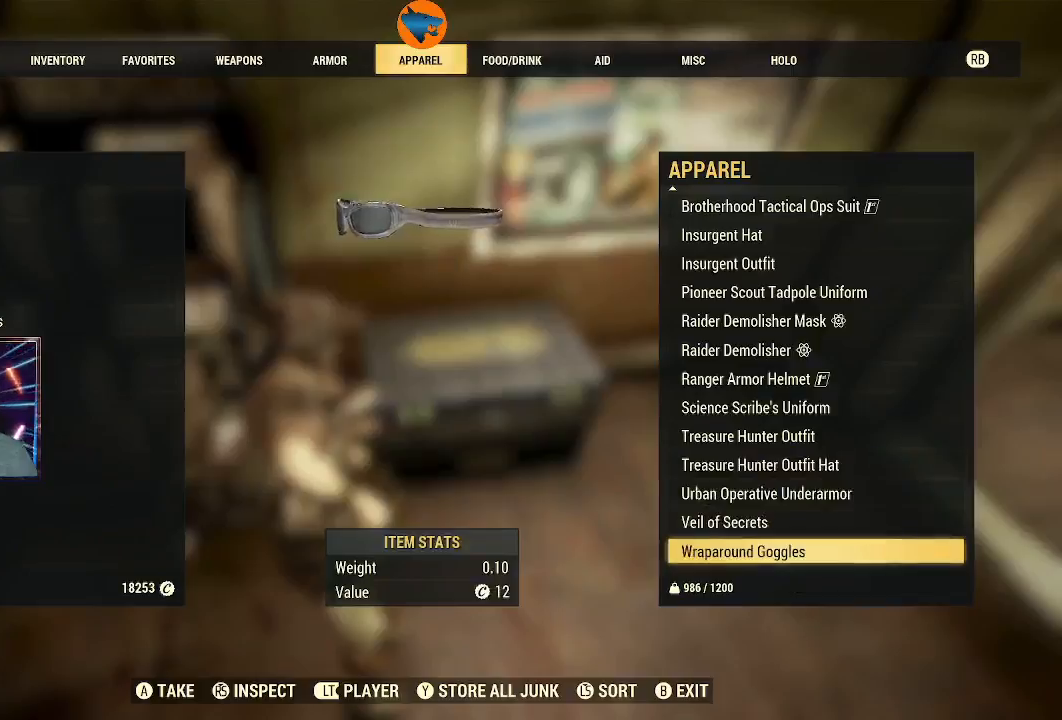
{"buttons": [], "left_stick": "center", "right_stick": "center", "events": [[367, "R1", "down"], [500, "R1", "up"]]}
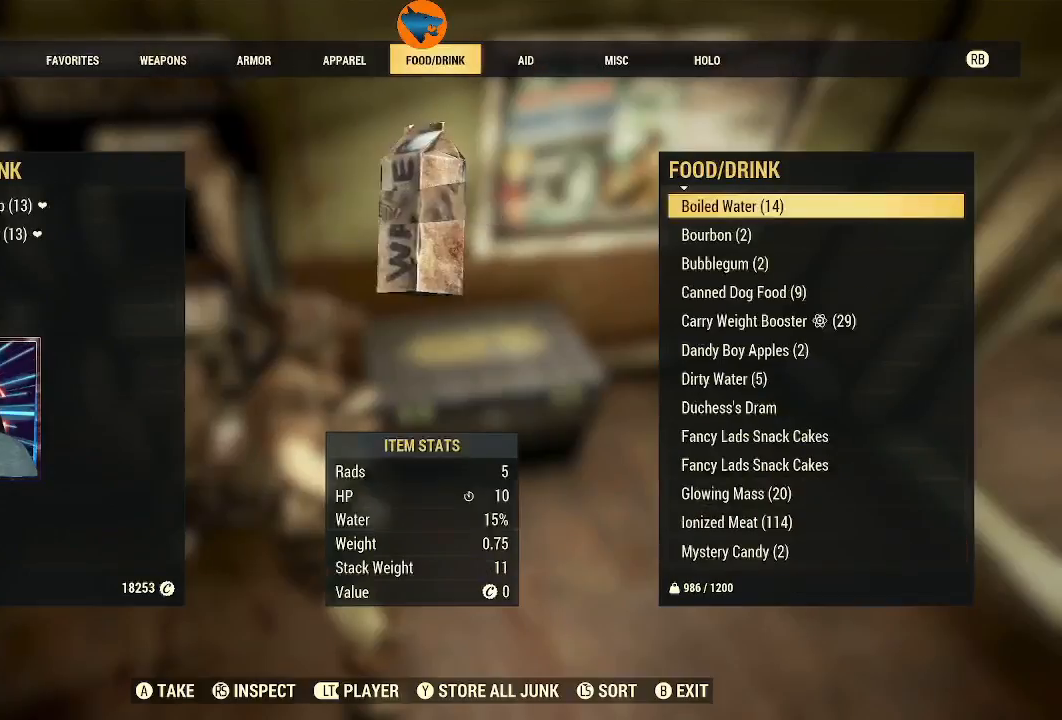
{"buttons": [], "left_stick": "center", "right_stick": "center", "events": []}
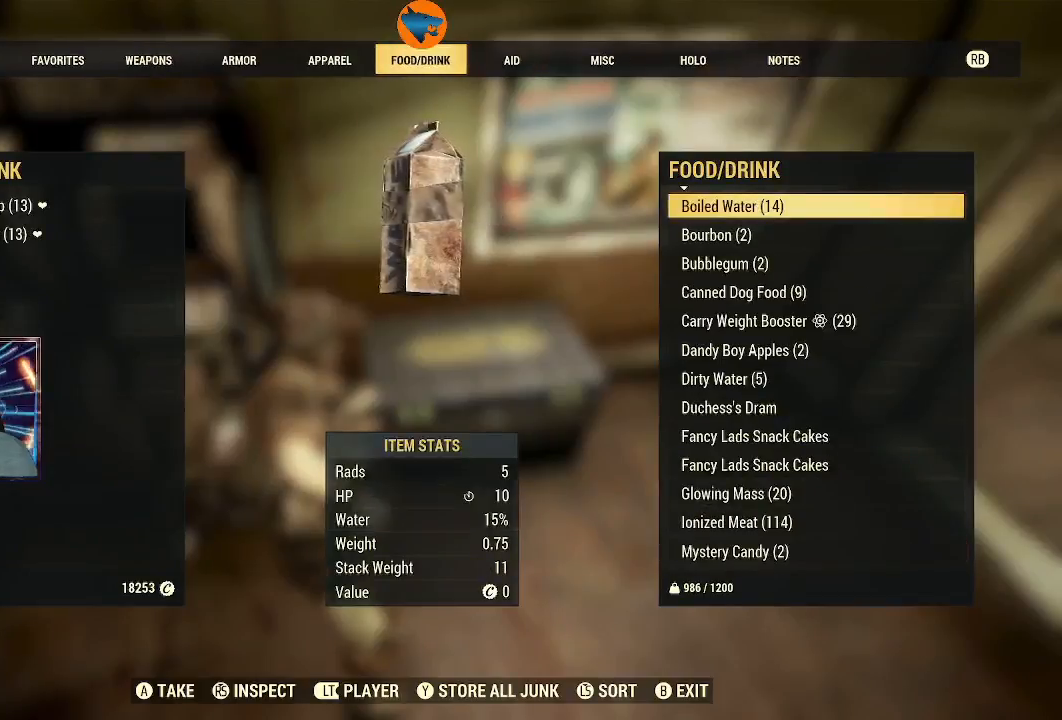
{"buttons": [], "left_stick": "center", "right_stick": "center", "events": []}
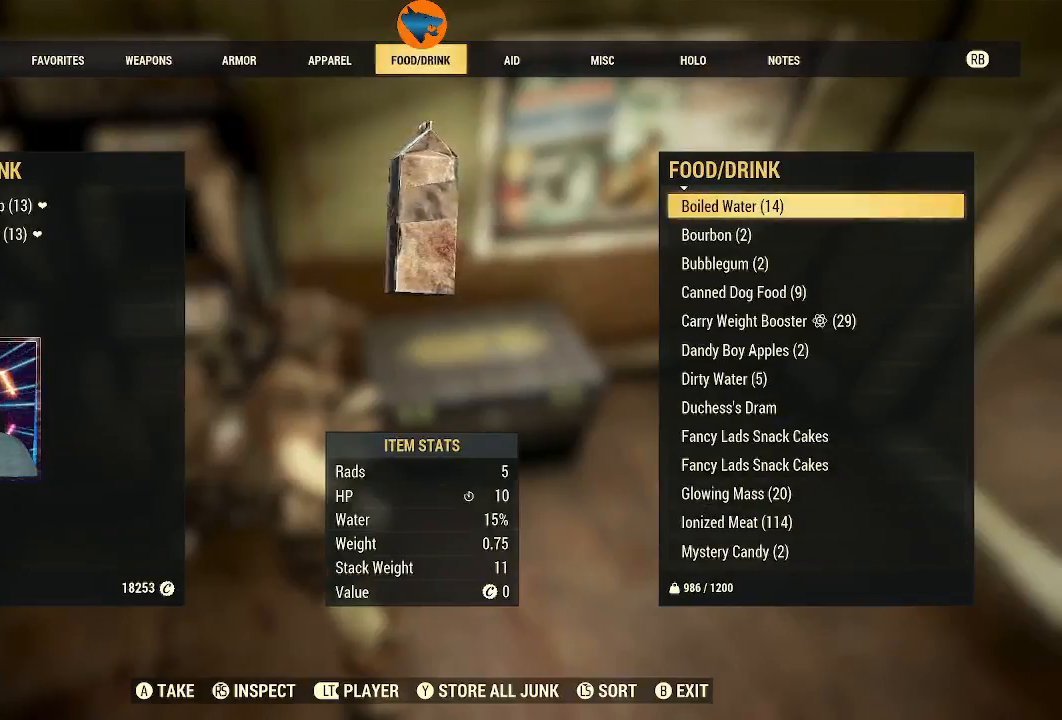
{"buttons": [], "left_stick": "center", "right_stick": "center", "events": [[367, "DPAD_DOWN", "down"], [433, "DPAD_DOWN", "up"]]}
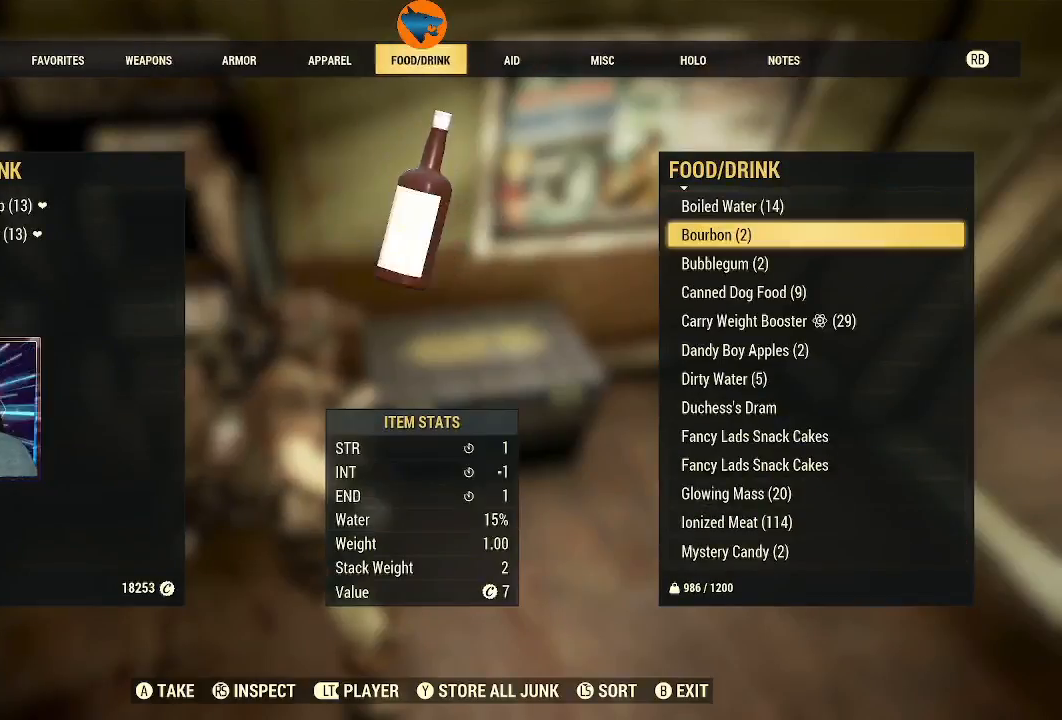
{"buttons": [], "left_stick": "center", "right_stick": "center", "events": []}
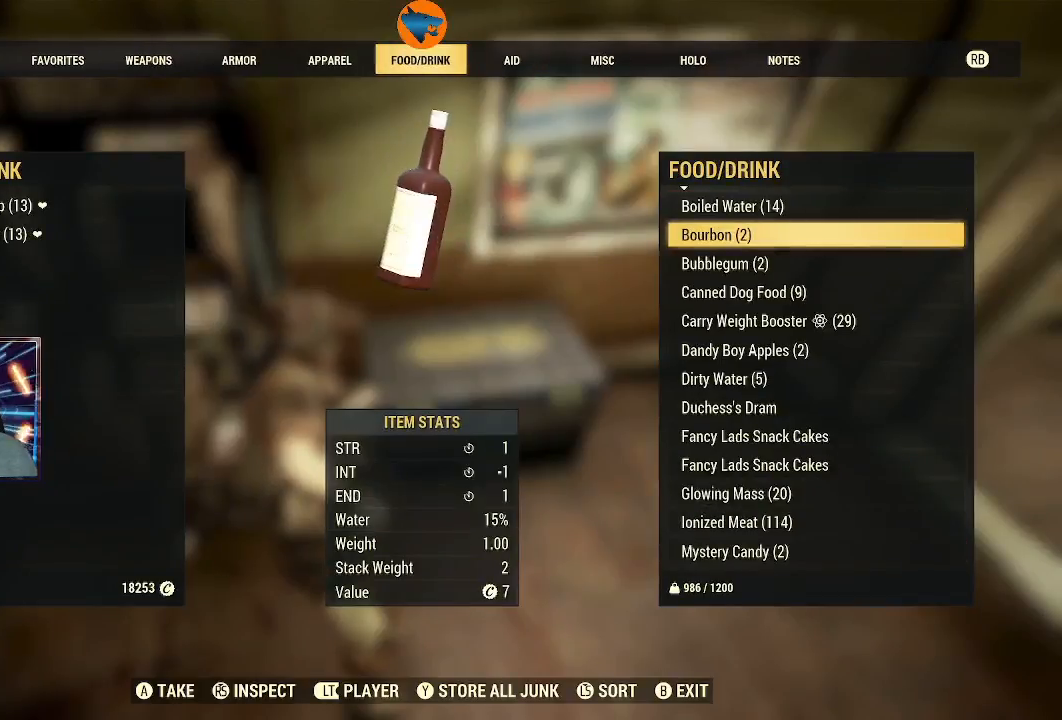
{"buttons": [], "left_stick": "center", "right_stick": "center", "events": [[133, "A", "down"], [200, "A", "up"], [300, "A", "down"], [400, "A", "up"]]}
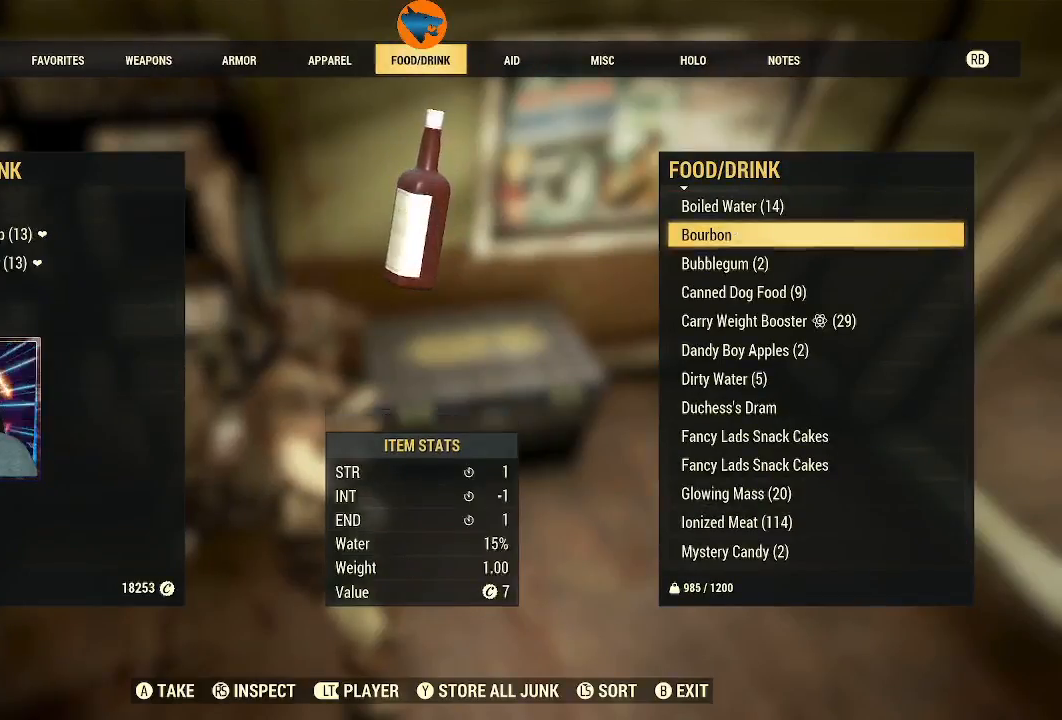
{"buttons": [], "left_stick": "center", "right_stick": "center", "events": []}